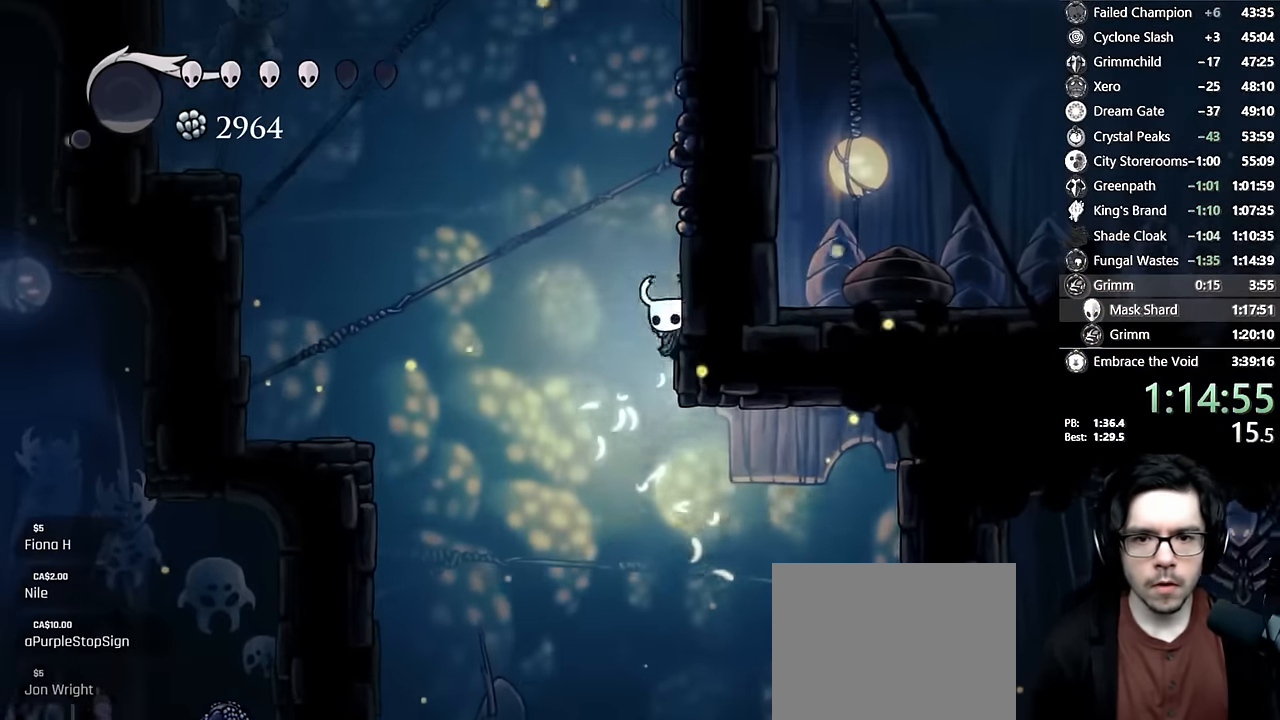
Gameplay with a controller (Xbox layout); each line is a JSON object with the inputs held at the frame after it. "events" lists button and stick changes between this image and that frame as [ms after this image, input, new state], when the widget could be followed in between. Not read: L3 R3.
{"buttons": ["A", "DPAD_RIGHT"], "left_stick": "center", "right_stick": "center", "events": [[300, "A", "up"], [350, "A", "down"]]}
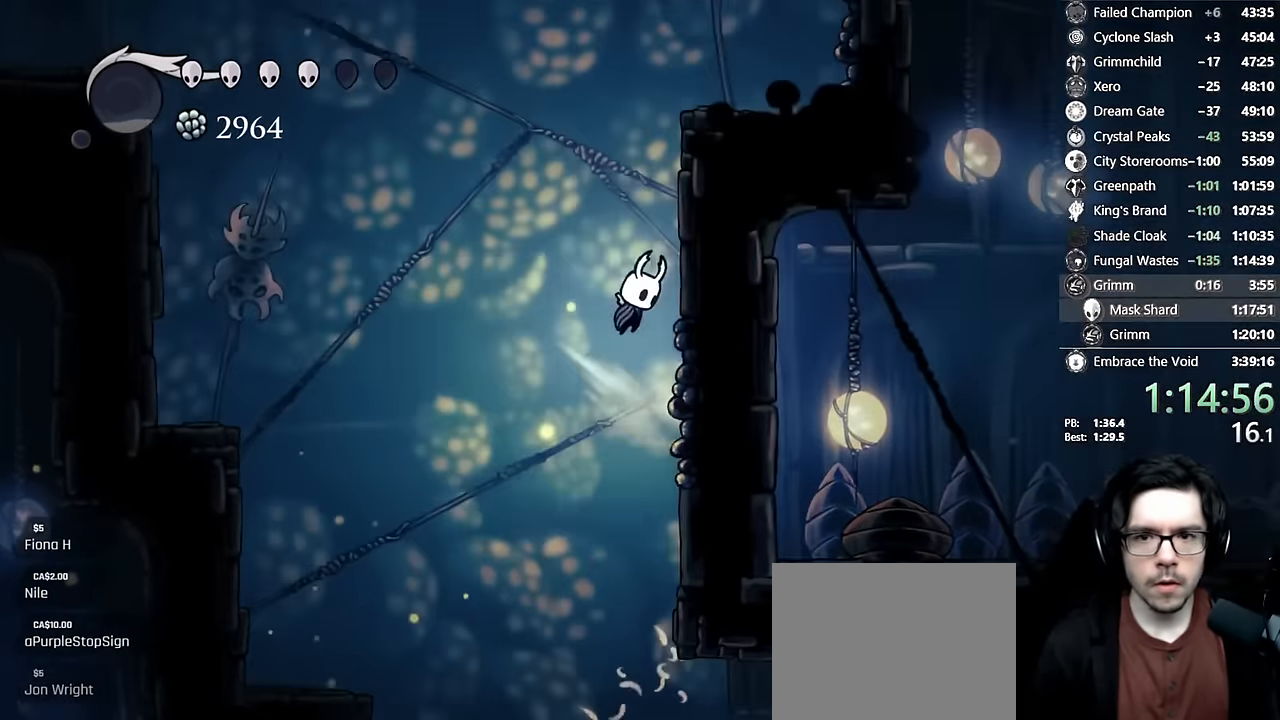
{"buttons": ["A", "DPAD_RIGHT"], "left_stick": "center", "right_stick": "center", "events": [[100, "A", "up"], [150, "A", "down"], [450, "A", "up"], [500, "A", "down"]]}
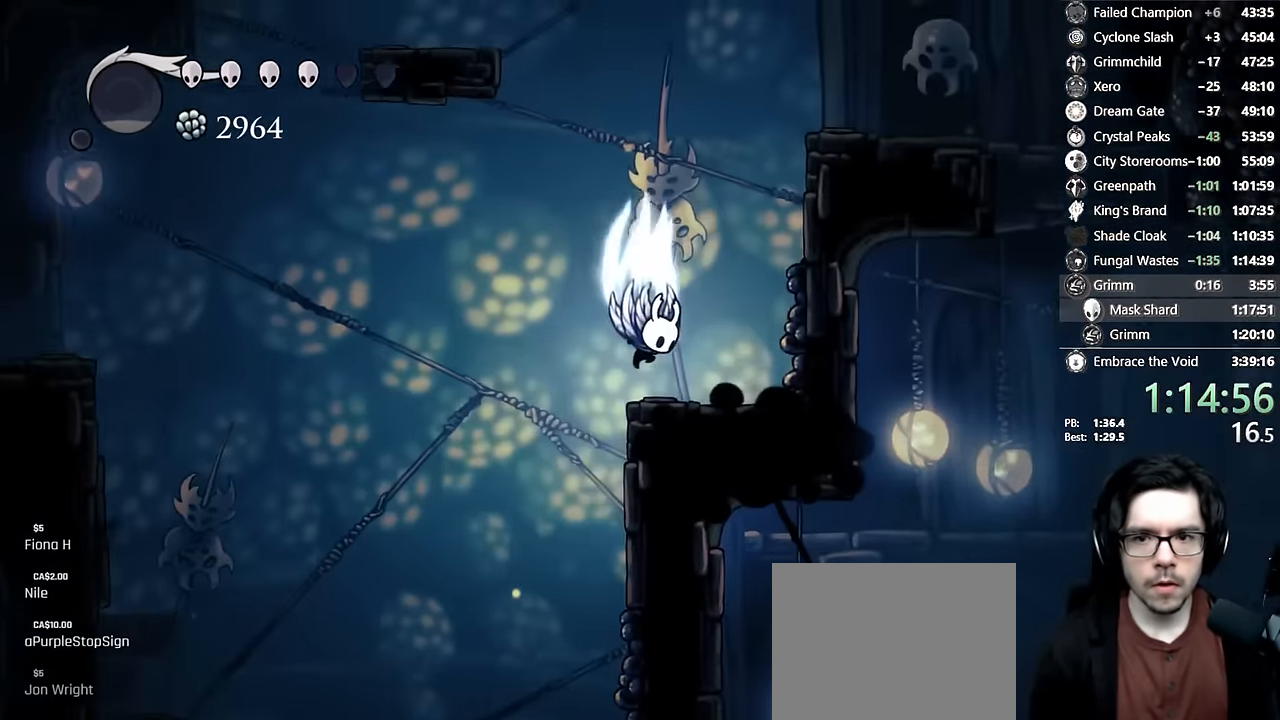
{"buttons": ["A", "DPAD_RIGHT"], "left_stick": "center", "right_stick": "center", "events": [[400, "A", "up"], [450, "A", "down"]]}
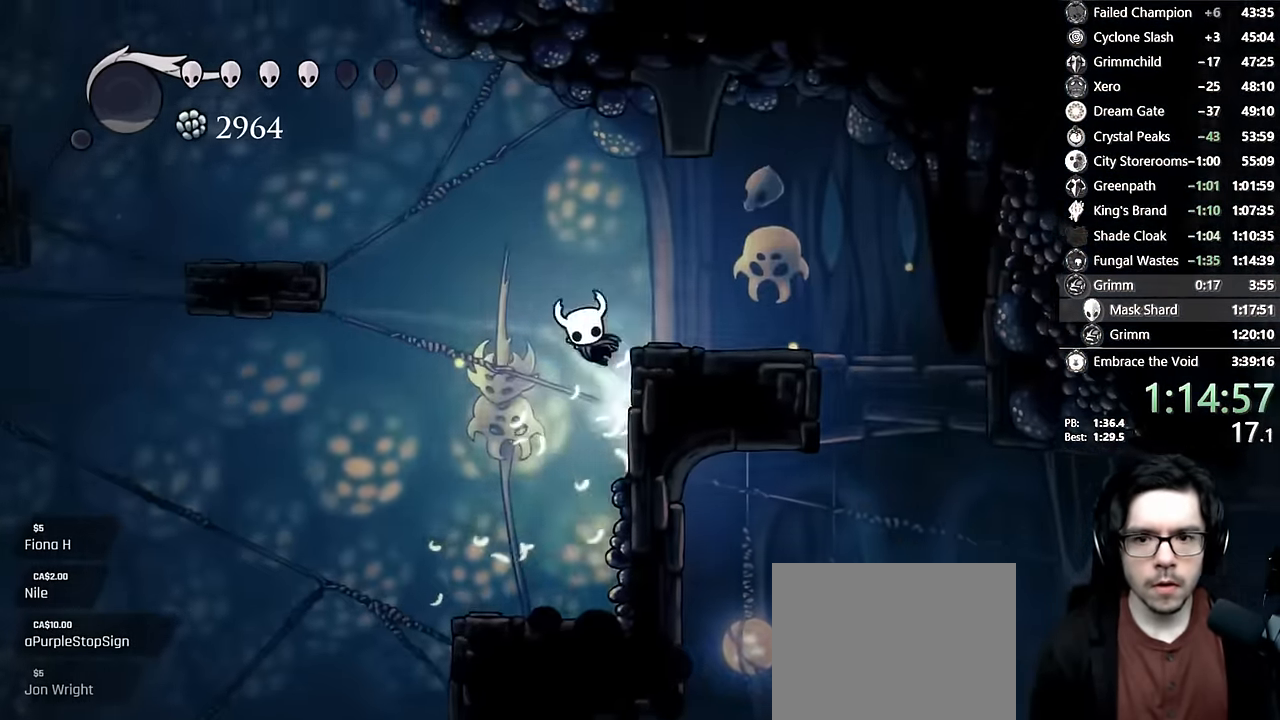
{"buttons": ["DPAD_RIGHT"], "left_stick": "center", "right_stick": "center"}
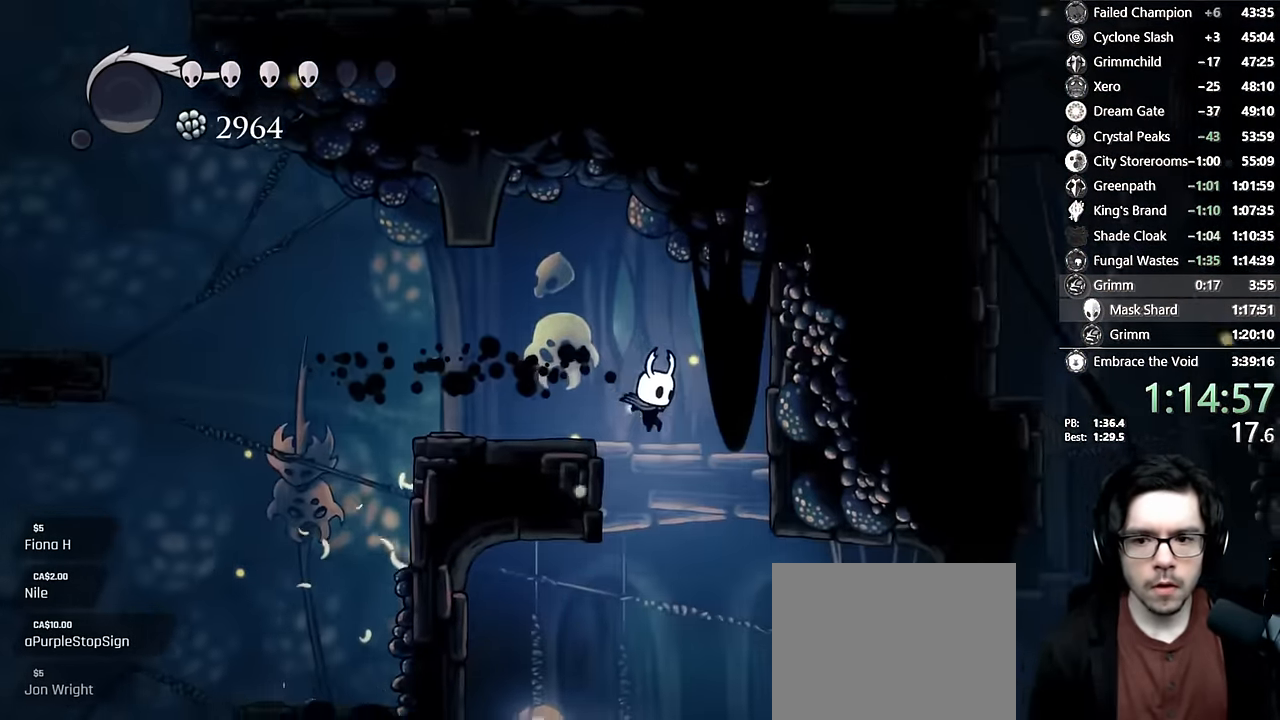
{"buttons": ["DPAD_RIGHT"], "left_stick": "center", "right_stick": "center", "events": [[250, "DPAD_RIGHT", "up"], [317, "DPAD_RIGHT", "down"]]}
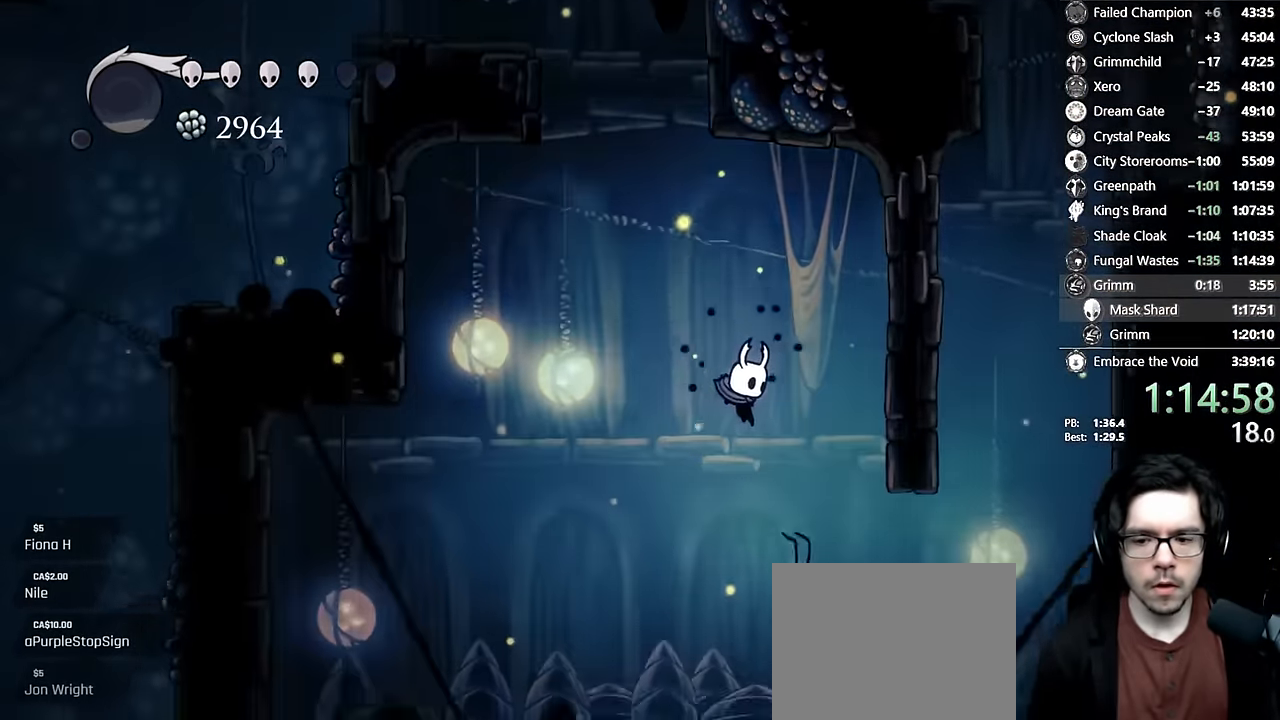
{"buttons": ["R2", "DPAD_RIGHT"], "left_stick": "center", "right_stick": "center"}
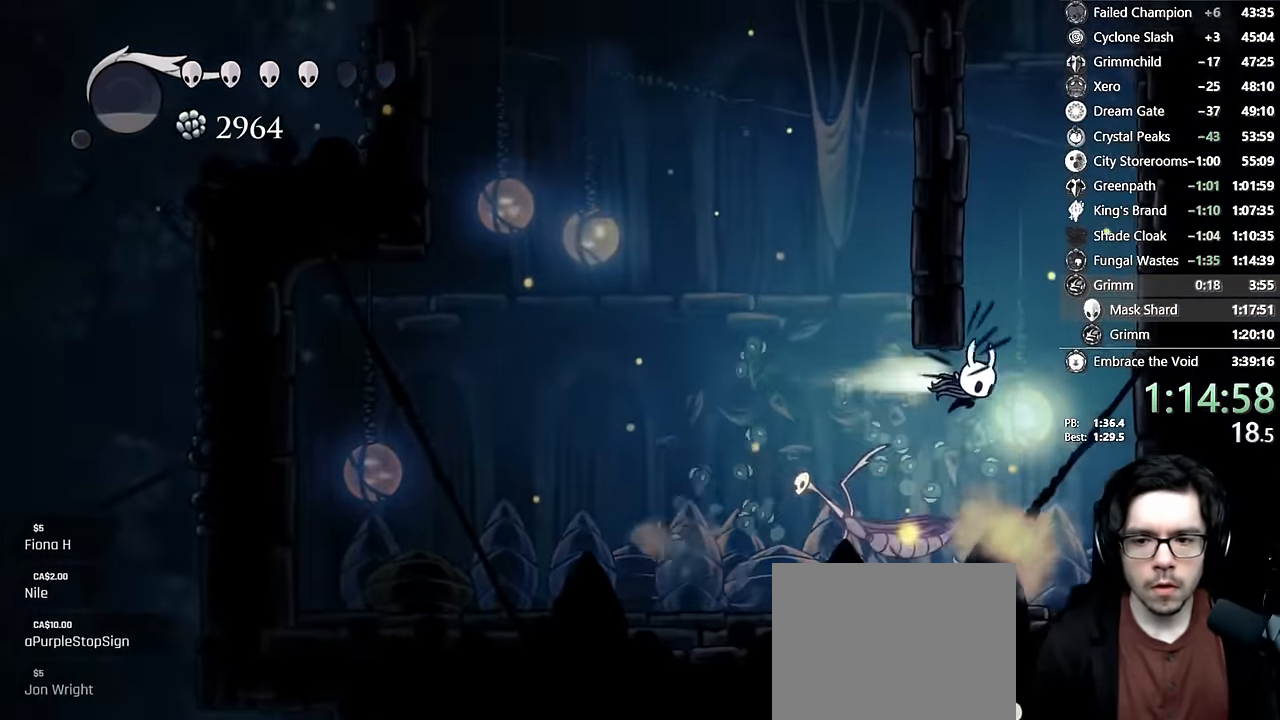
{"buttons": ["A", "DPAD_RIGHT"], "left_stick": "center", "right_stick": "center", "events": [[200, "R2", "up"], [250, "A", "down"]]}
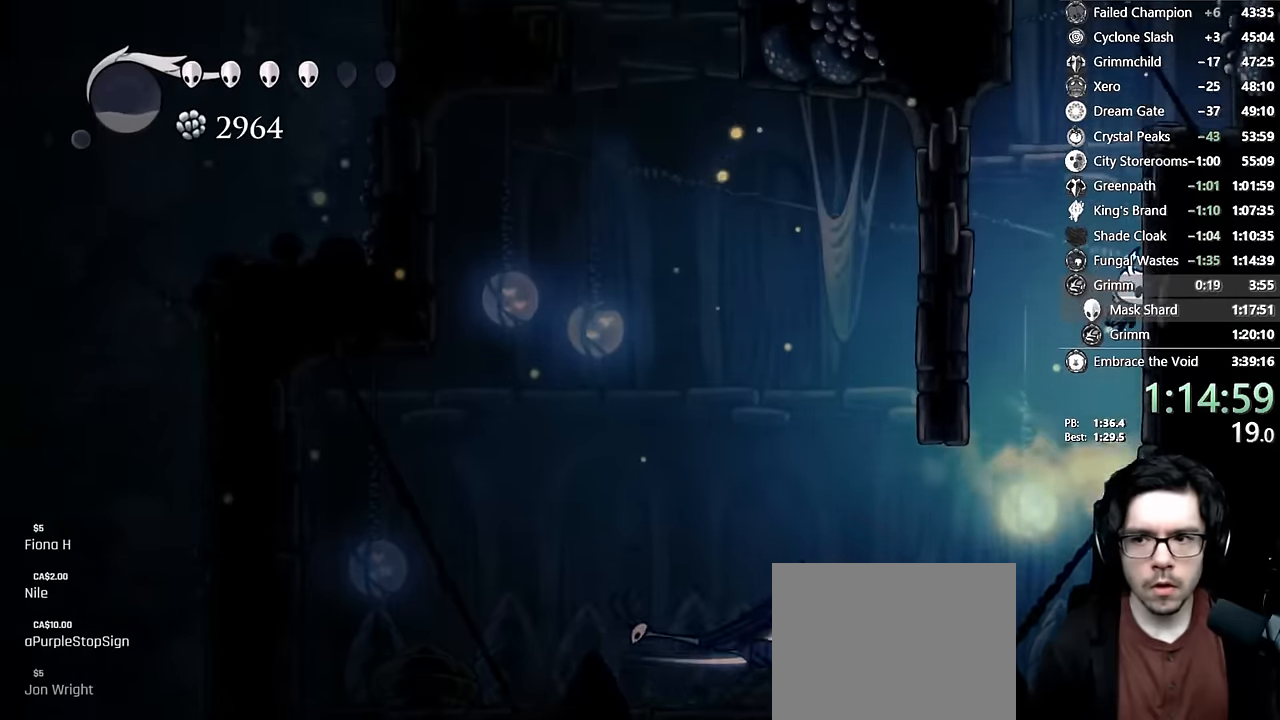
{"buttons": ["A", "DPAD_LEFT"], "left_stick": "center", "right_stick": "center", "events": [[33, "A", "up"], [67, "A", "down"], [250, "DPAD_RIGHT", "up"], [317, "A", "up"], [350, "A", "down"], [350, "DPAD_LEFT", "down"]]}
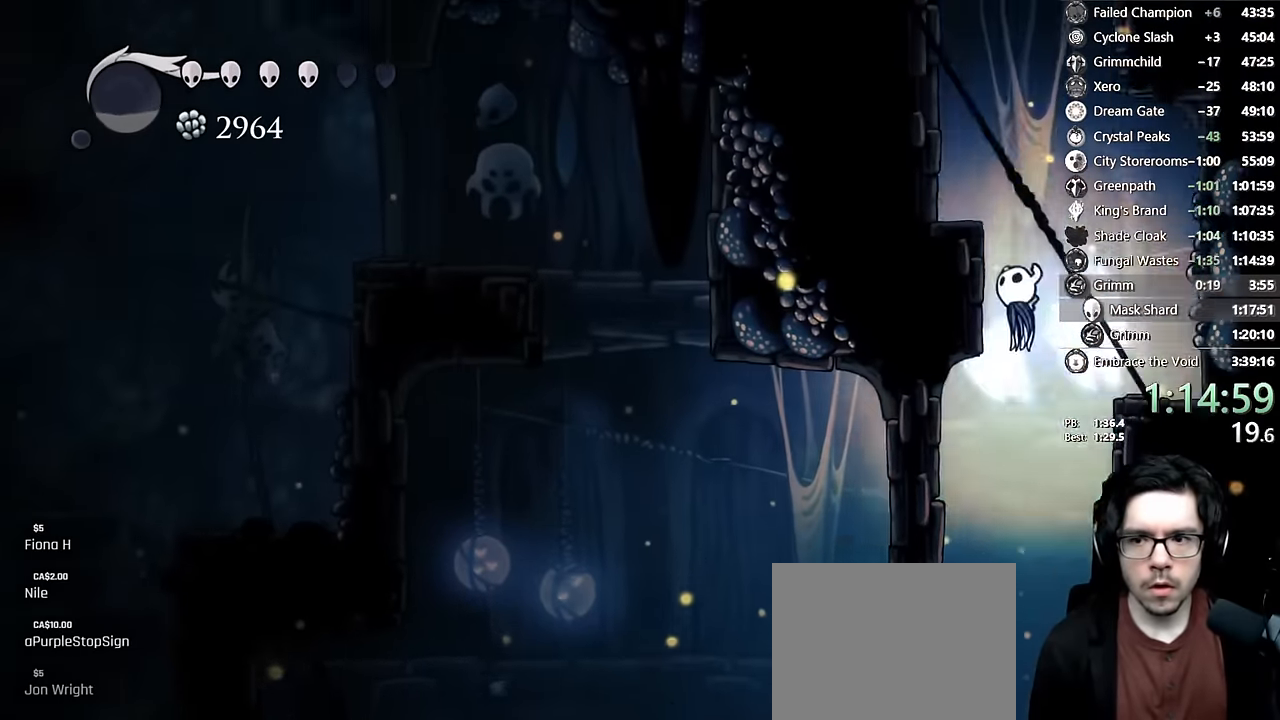
{"buttons": ["A", "DPAD_RIGHT"], "left_stick": "center", "right_stick": "center", "events": [[167, "A", "up"], [217, "A", "down"], [350, "DPAD_LEFT", "up"], [417, "A", "up"], [467, "A", "down"], [483, "DPAD_RIGHT", "down"]]}
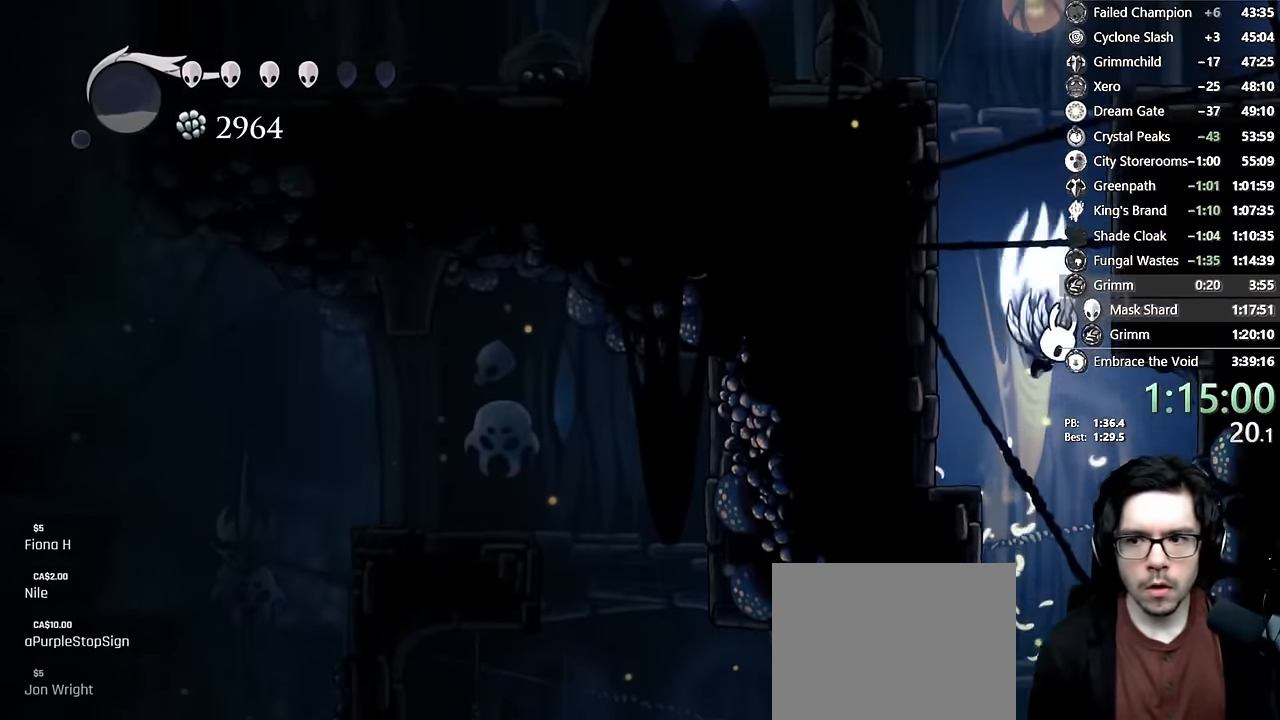
{"buttons": ["A", "DPAD_LEFT"], "left_stick": "center", "right_stick": "center", "events": [[250, "A", "up"], [283, "A", "down"], [283, "DPAD_RIGHT", "up"], [317, "DPAD_LEFT", "down"]]}
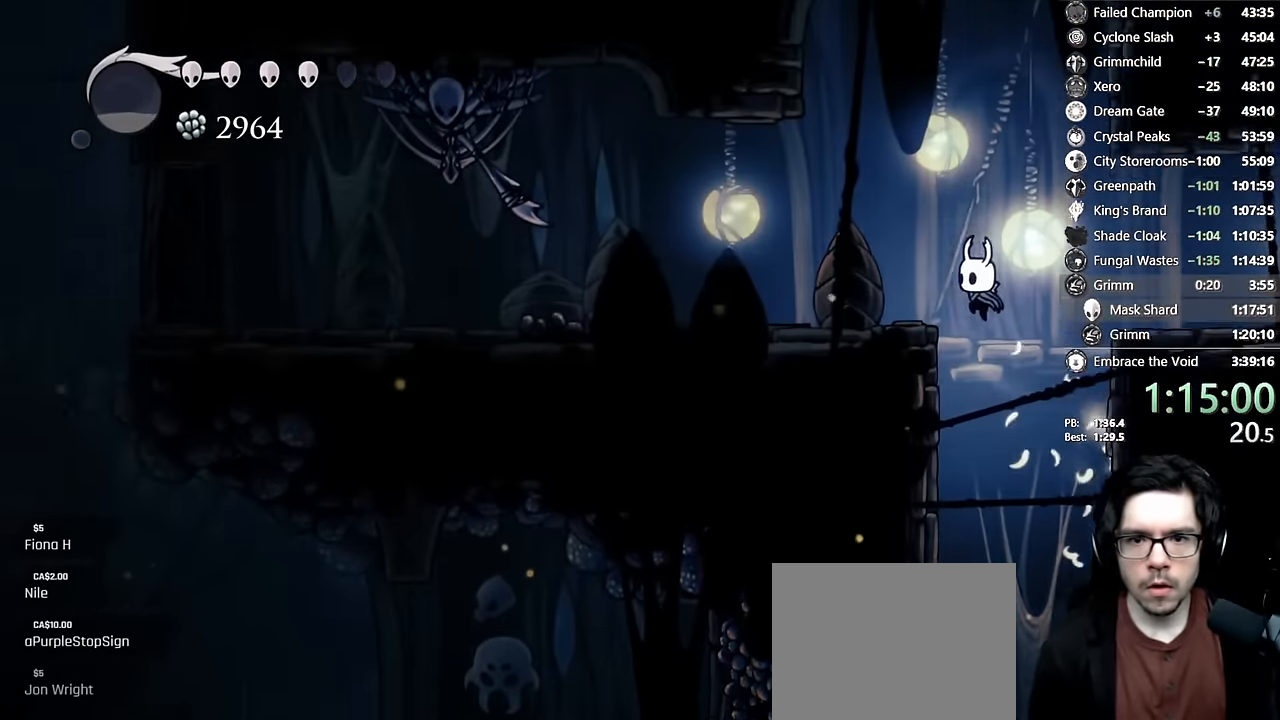
{"buttons": ["X", "DPAD_LEFT"], "left_stick": "center", "right_stick": "center", "events": [[183, "R2", "down"], [383, "R2", "up"], [400, "A", "up"], [467, "X", "down"]]}
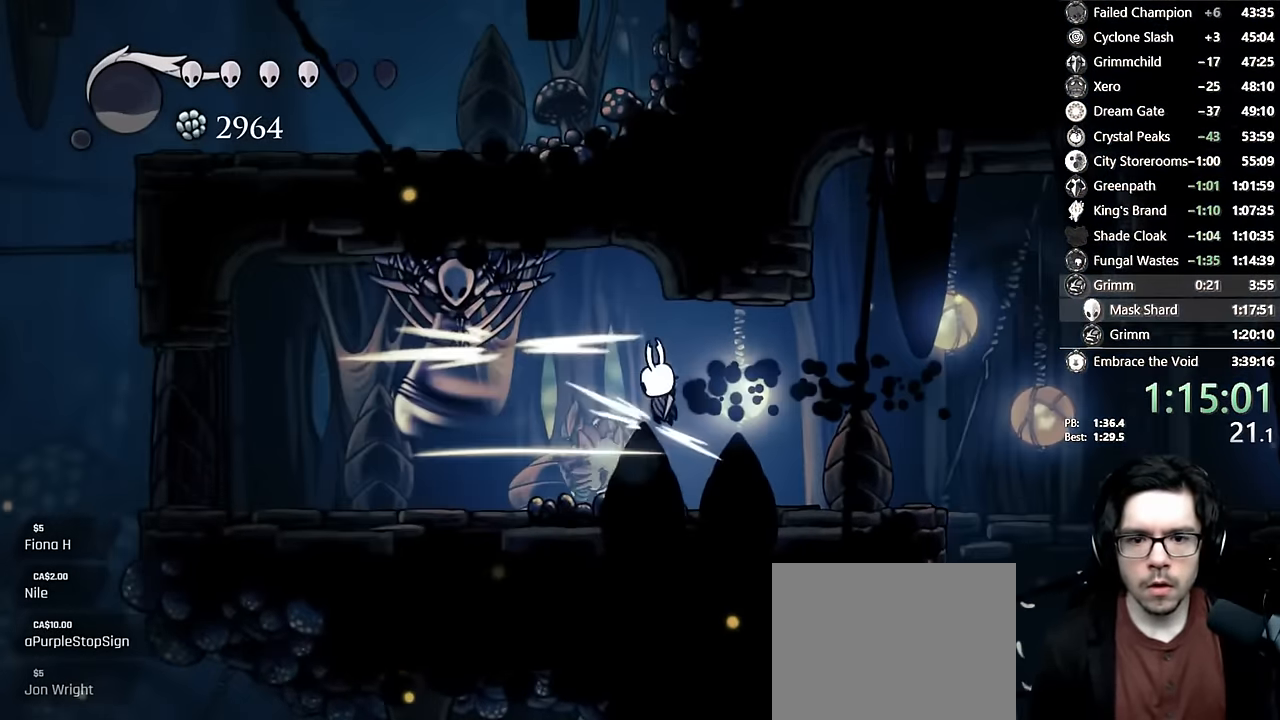
{"buttons": ["L2", "DPAD_RIGHT"], "left_stick": "center", "right_stick": "center", "events": [[83, "DPAD_LEFT", "up"], [167, "X", "up"], [183, "DPAD_RIGHT", "down"], [317, "L2", "down"]]}
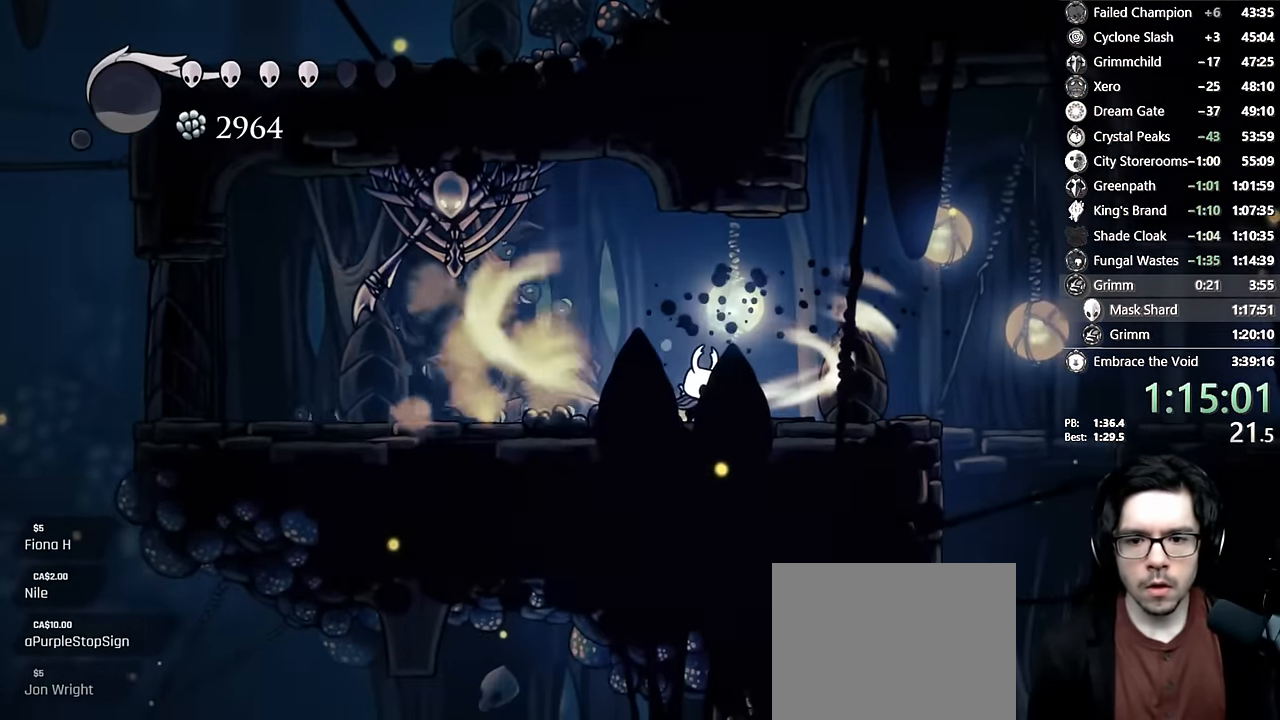
{"buttons": ["L2", "DPAD_RIGHT"], "left_stick": "center", "right_stick": "center", "events": []}
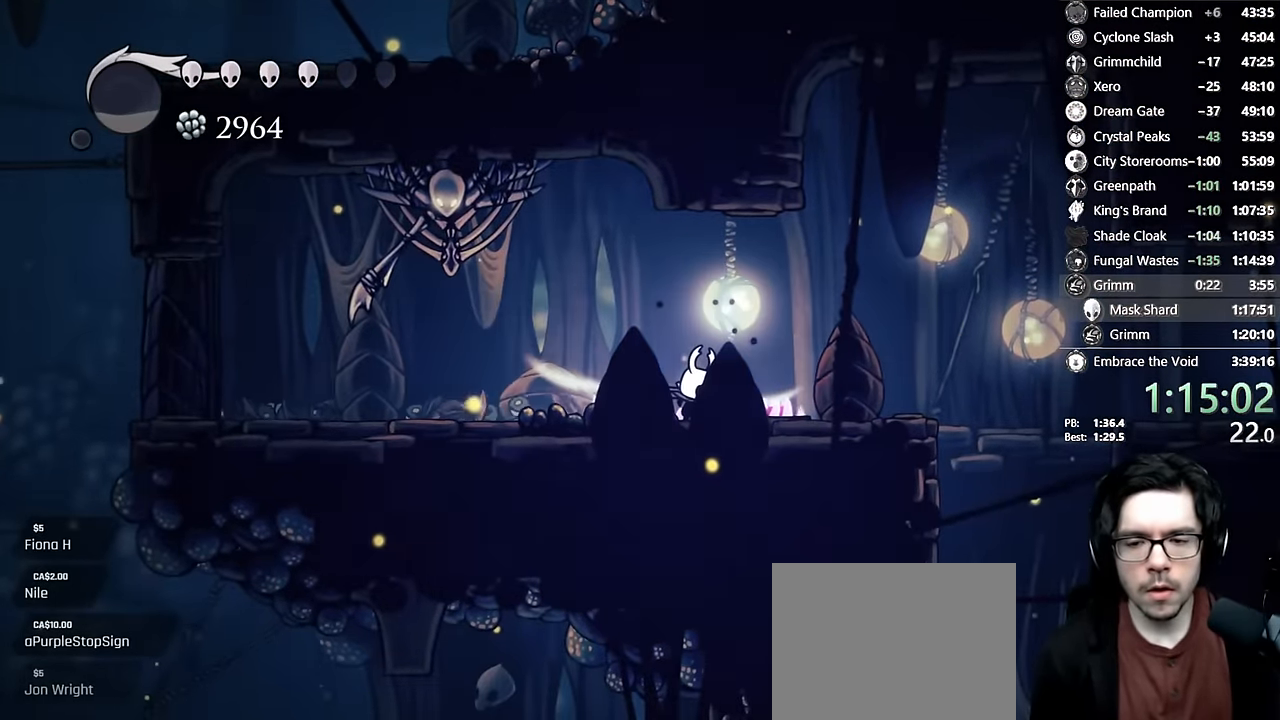
{"buttons": ["DPAD_RIGHT"], "left_stick": "center", "right_stick": "center", "events": [[200, "L2", "up"]]}
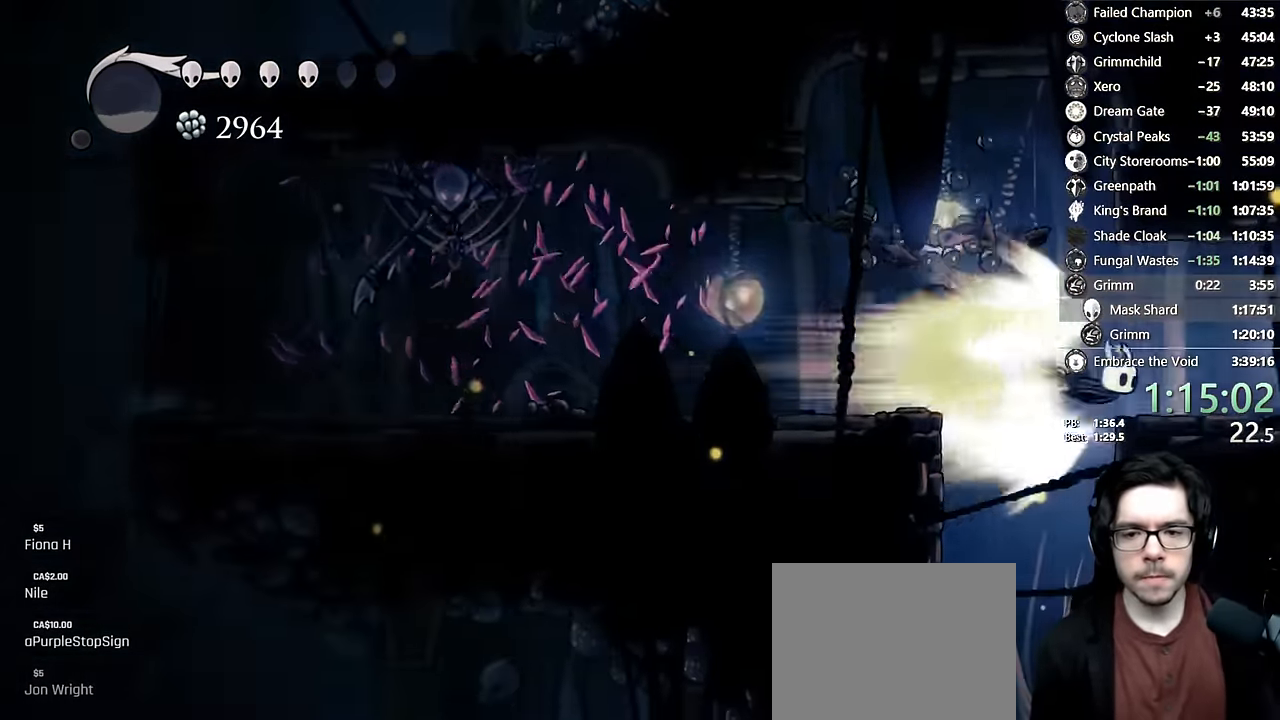
{"buttons": [], "left_stick": "center", "right_stick": "center", "events": [[250, "DPAD_RIGHT", "up"]]}
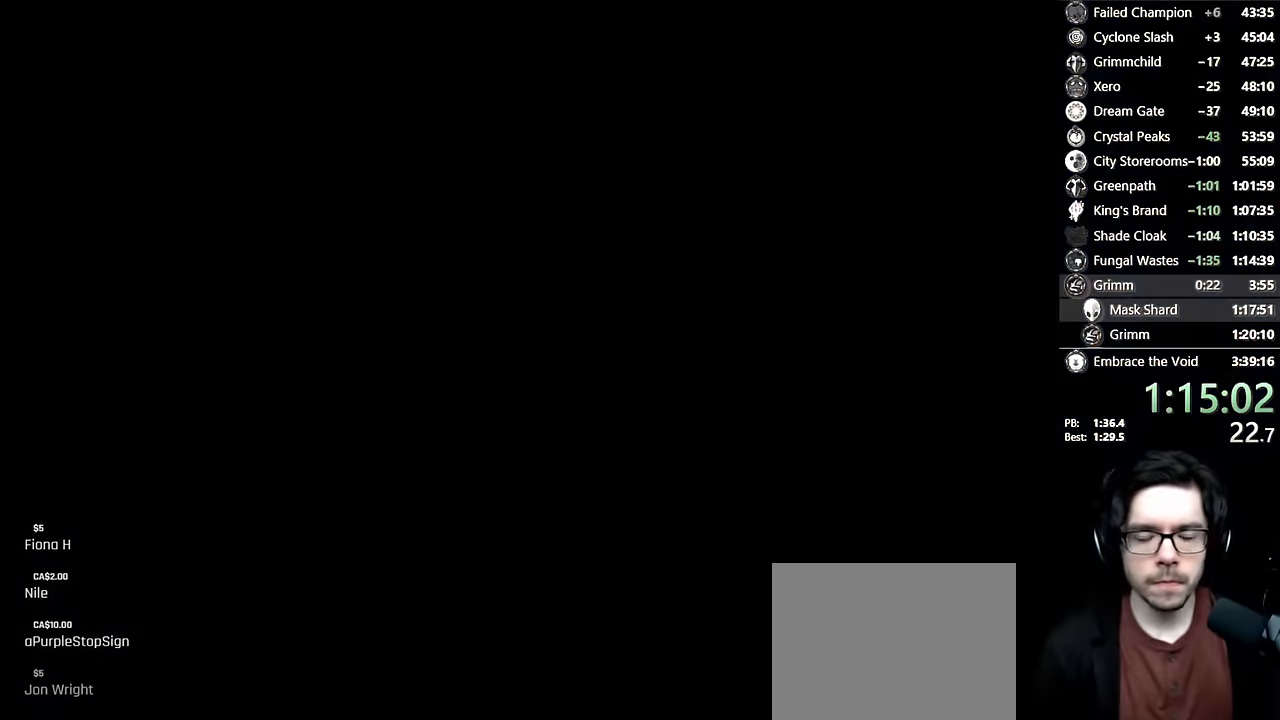
{"buttons": [], "left_stick": "center", "right_stick": "center", "events": []}
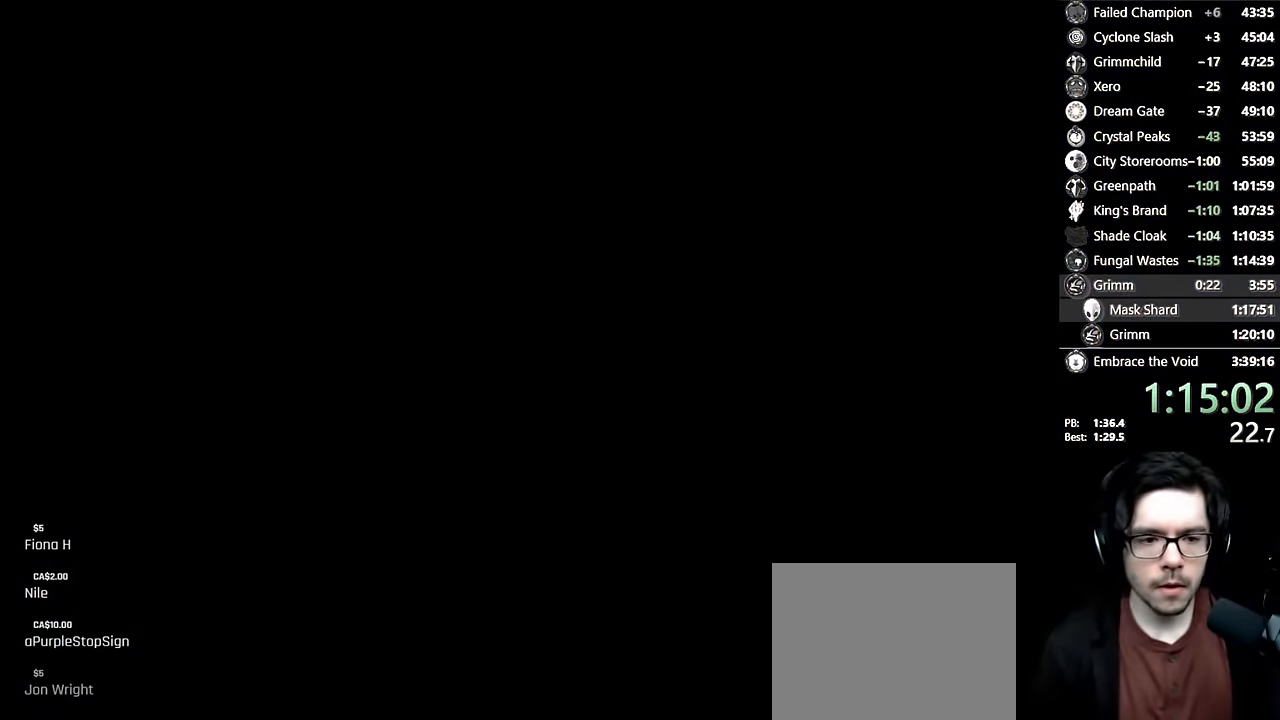
{"buttons": [], "left_stick": "center", "right_stick": "center", "events": []}
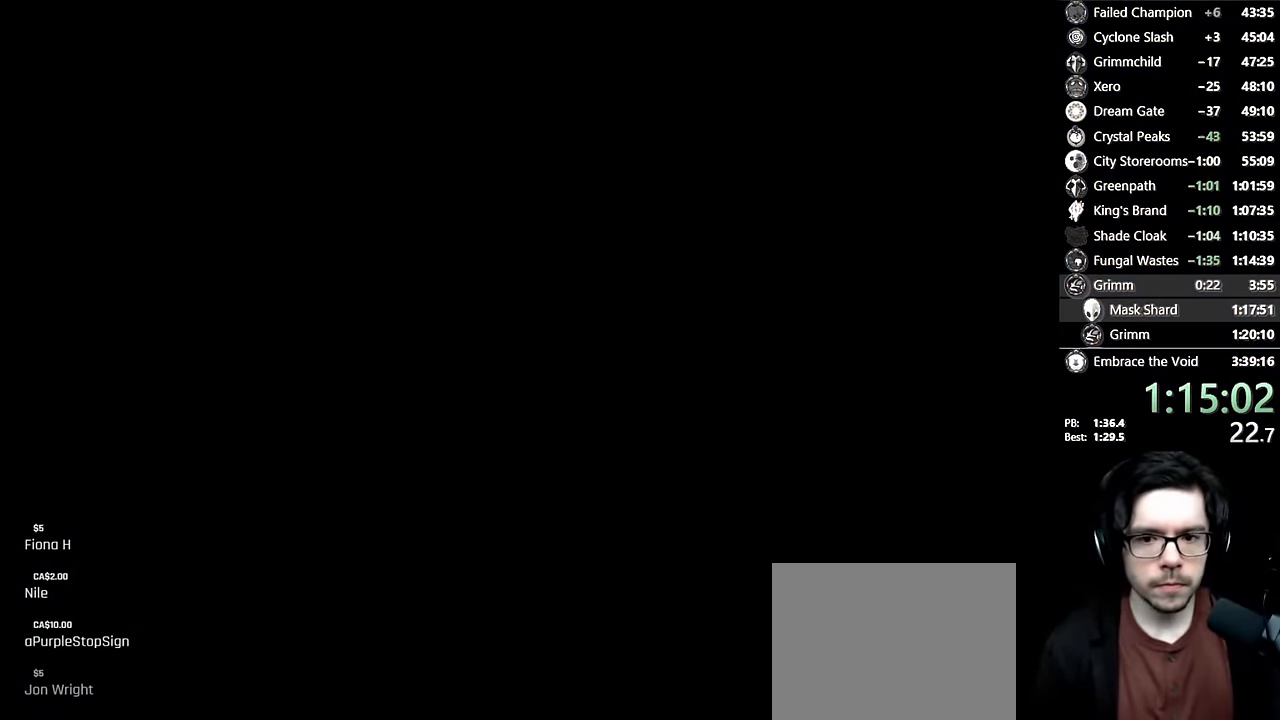
{"buttons": [], "left_stick": "center", "right_stick": "center", "events": []}
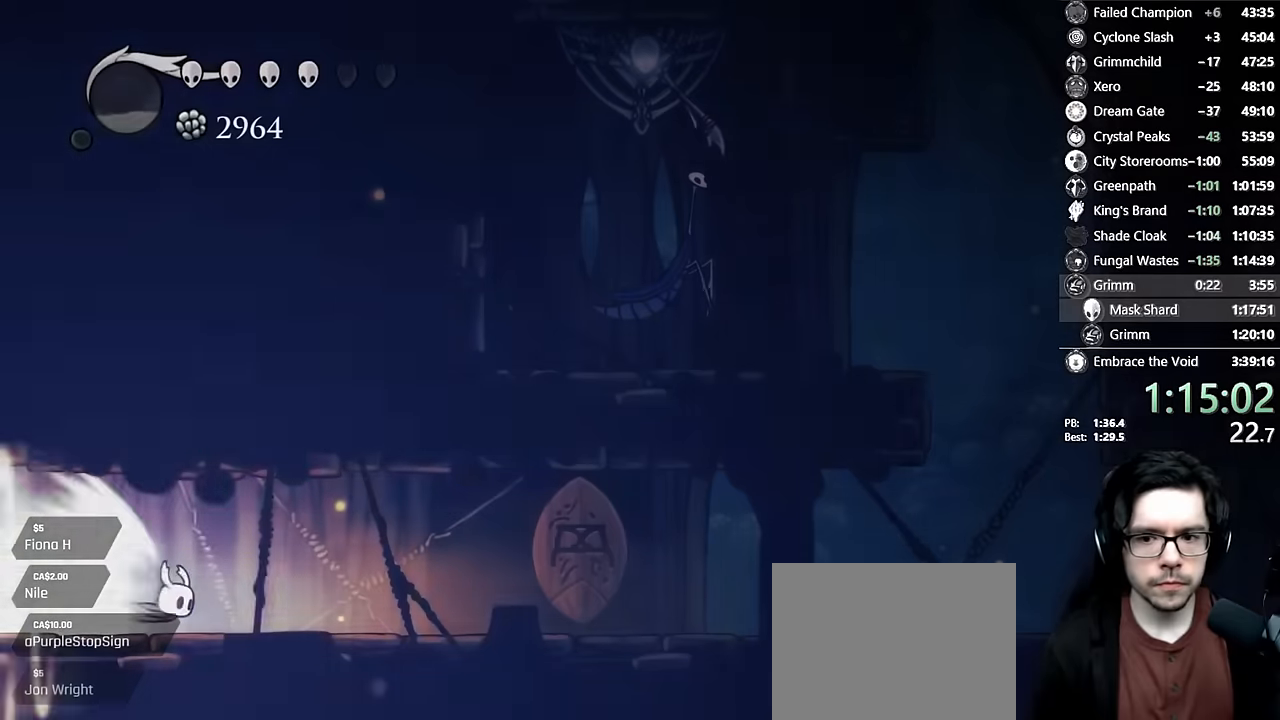
{"buttons": ["DPAD_RIGHT"], "left_stick": "center", "right_stick": "center", "events": [[150, "DPAD_RIGHT", "down"]]}
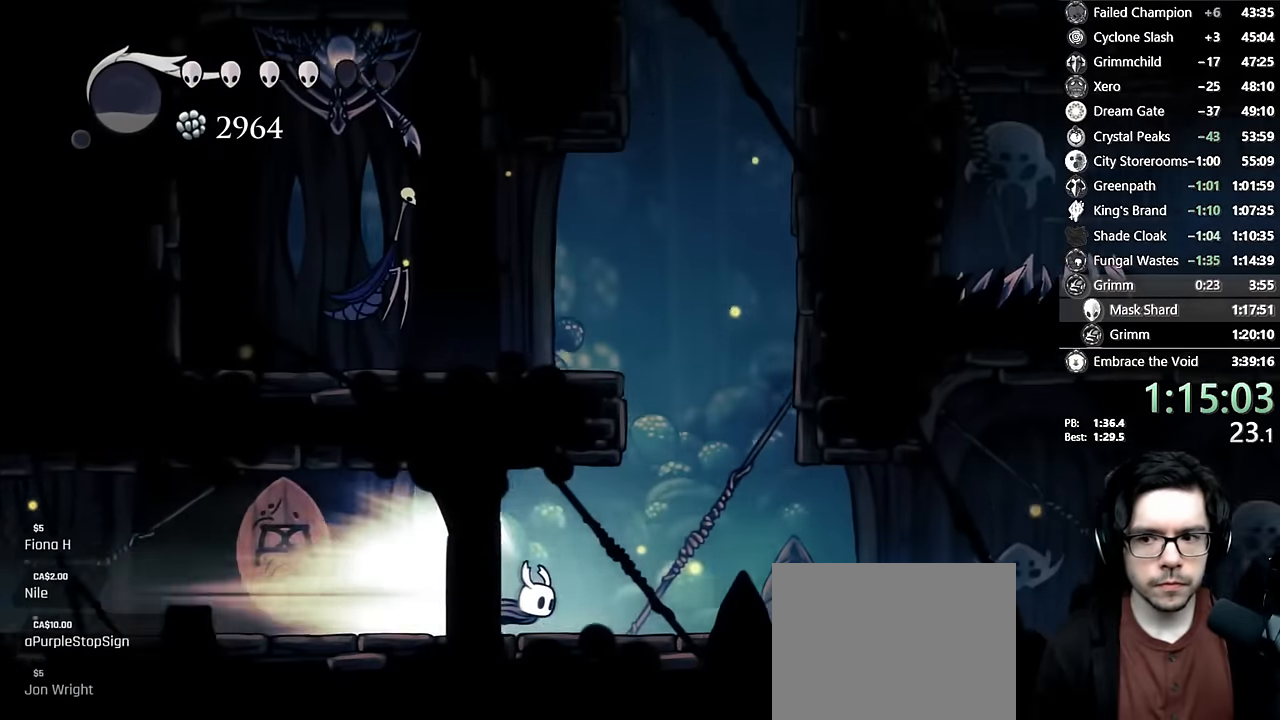
{"buttons": ["DPAD_RIGHT"], "left_stick": "center", "right_stick": "center", "events": []}
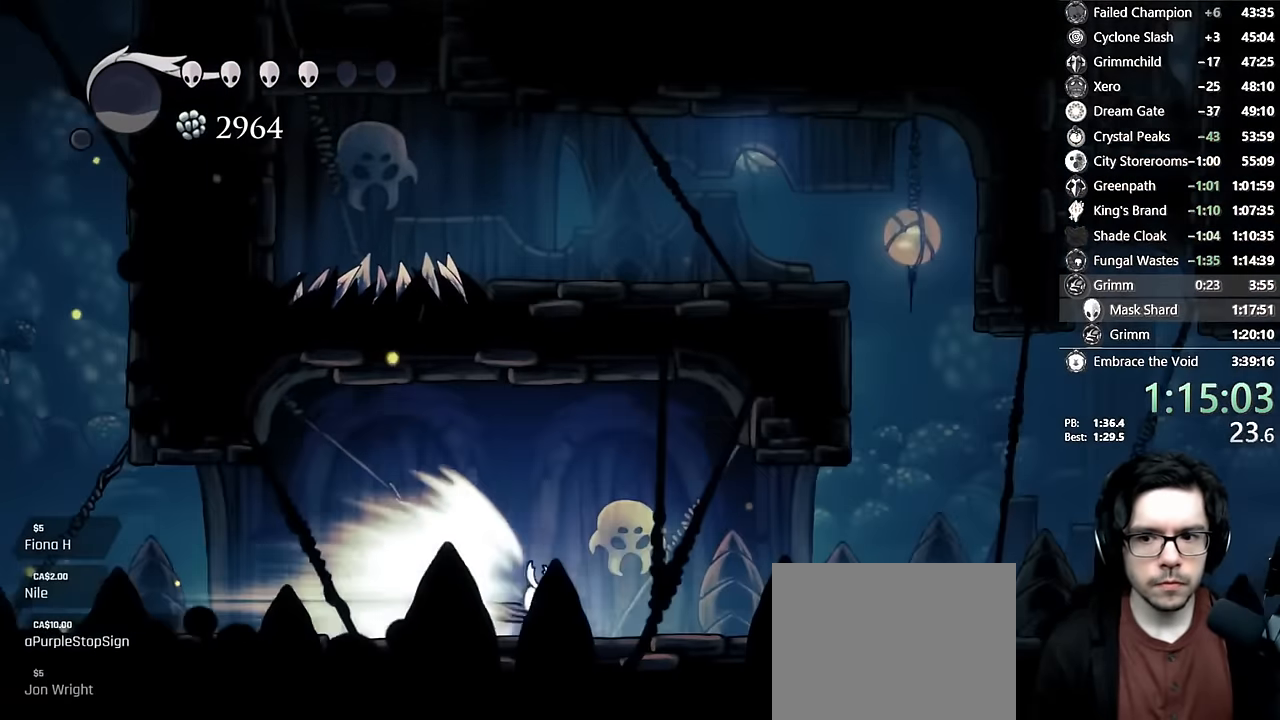
{"buttons": [], "left_stick": "center", "right_stick": "center", "events": [[66, "A", "down"], [350, "DPAD_RIGHT", "up"], [383, "A", "up"]]}
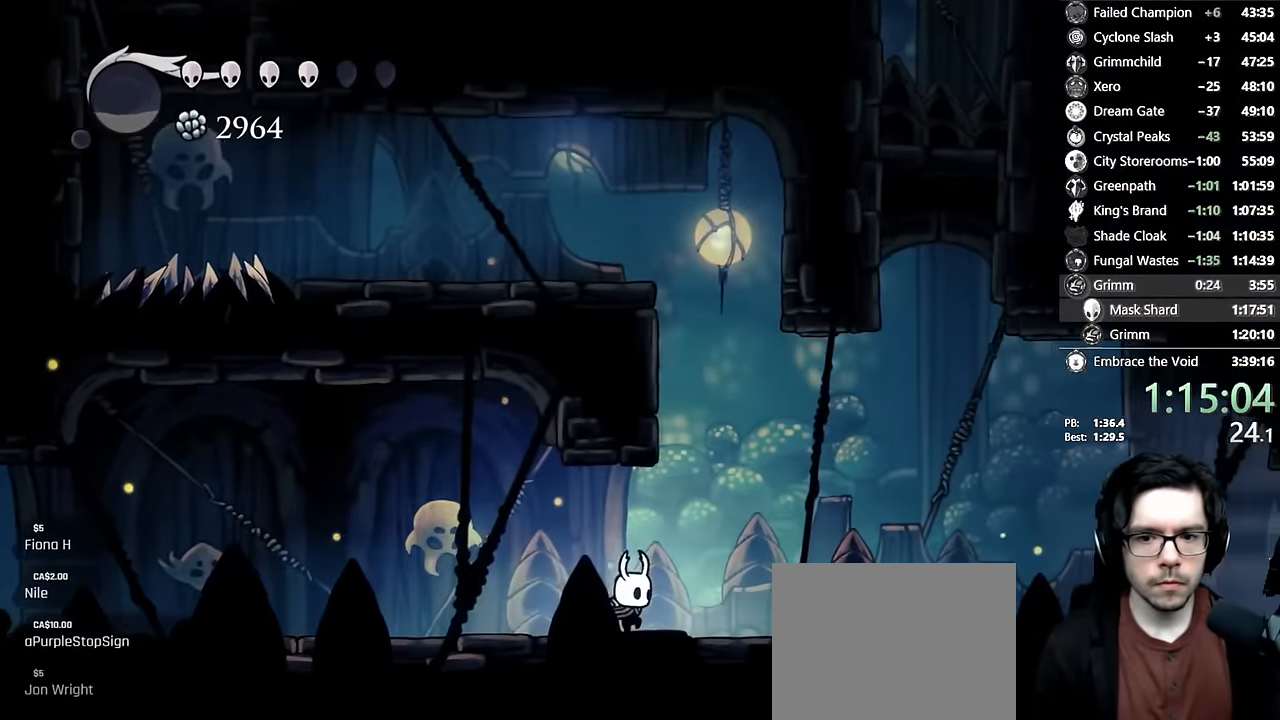
{"buttons": ["A", "DPAD_LEFT"], "left_stick": "center", "right_stick": "center", "events": [[66, "DPAD_RIGHT", "down"], [166, "A", "down"], [300, "DPAD_RIGHT", "up"], [333, "DPAD_LEFT", "down"]]}
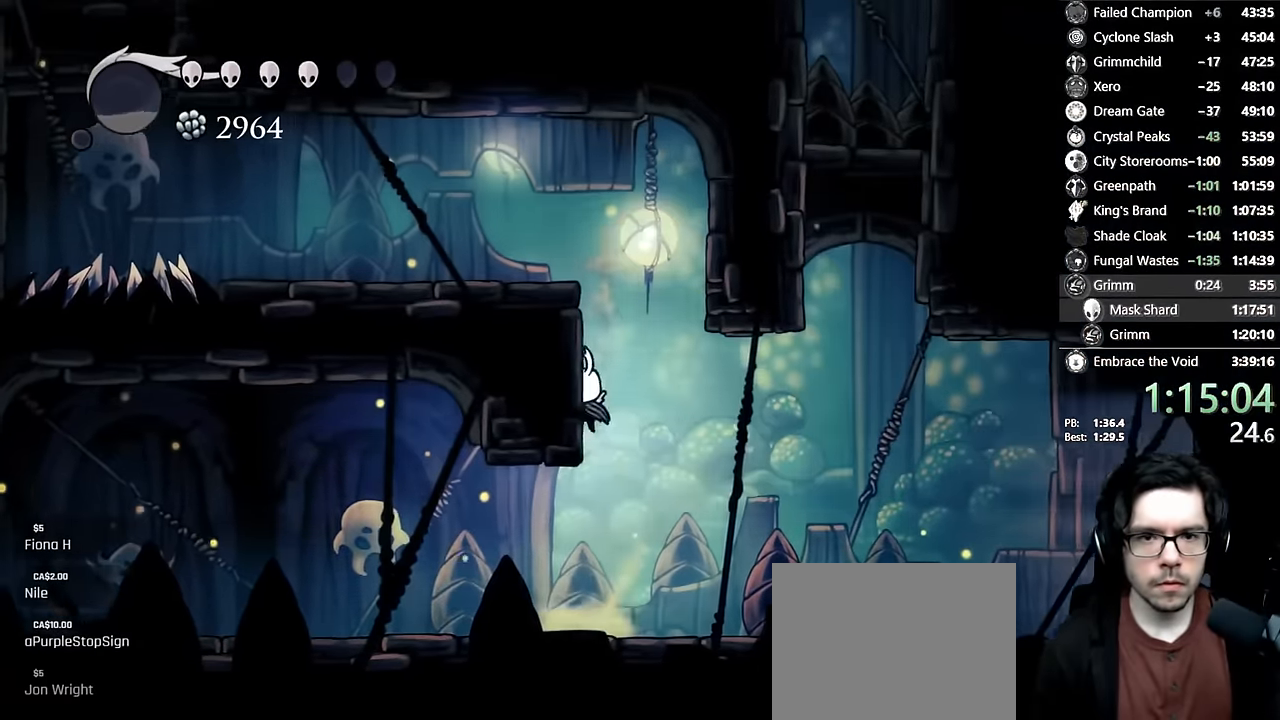
{"buttons": ["A", "DPAD_UP", "DPAD_LEFT"], "left_stick": "center", "right_stick": "center", "events": [[83, "A", "up"], [116, "A", "down"], [433, "DPAD_UP", "down"]]}
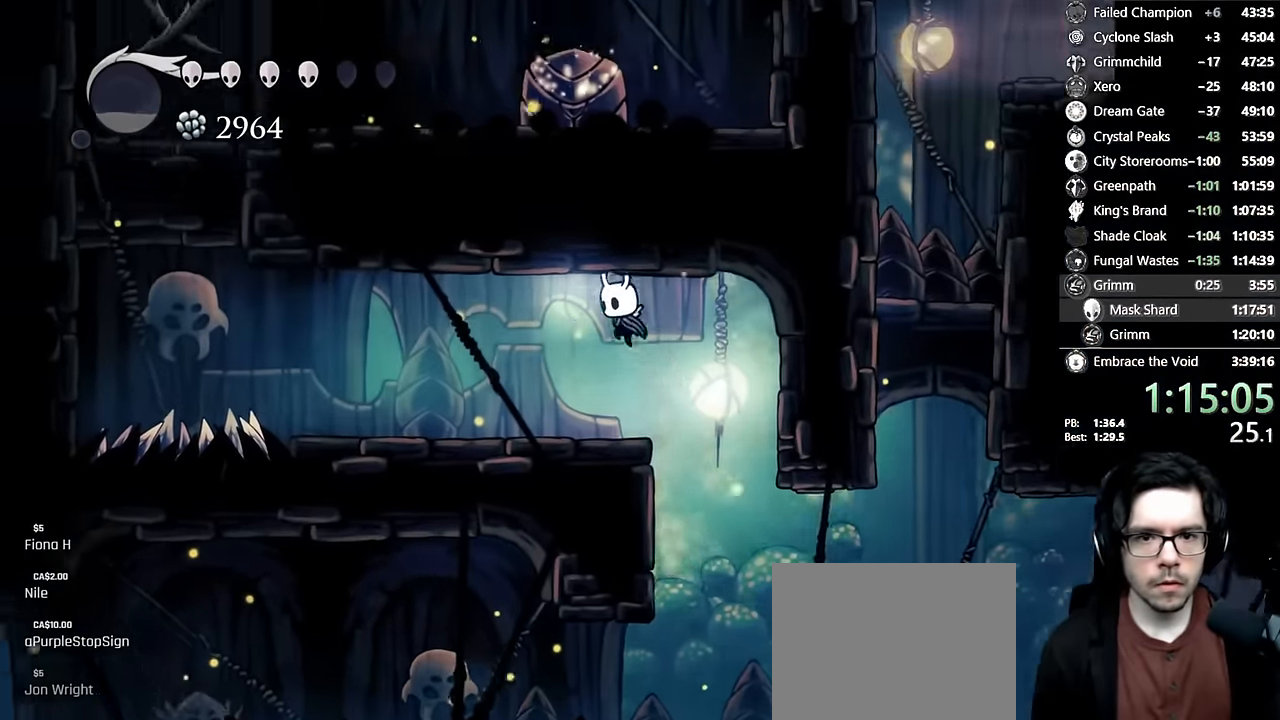
{"buttons": ["A", "X", "R2", "DPAD_LEFT"], "left_stick": "center", "right_stick": "center", "events": [[116, "X", "down"], [266, "DPAD_UP", "up"], [350, "R2", "down"]]}
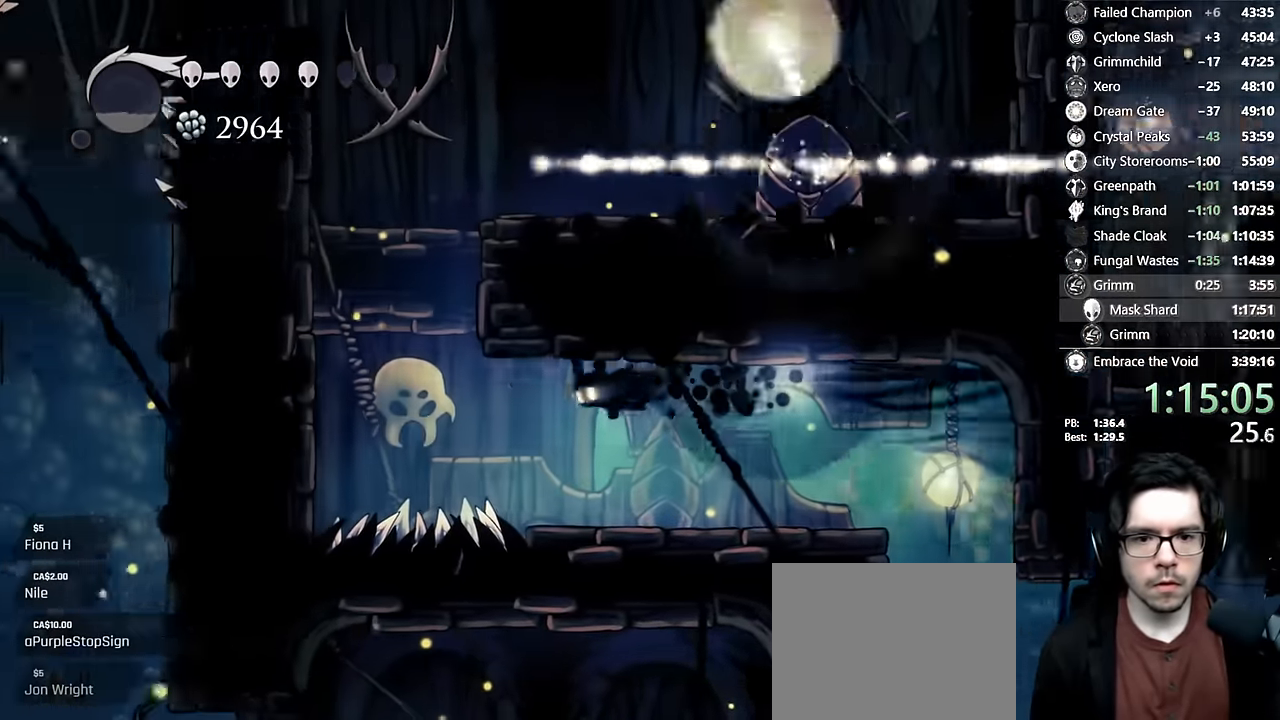
{"buttons": ["A", "DPAD_LEFT"], "left_stick": "center", "right_stick": "center", "events": [[83, "X", "up"], [100, "A", "up"], [100, "R2", "up"], [133, "DPAD_DOWN", "down"], [216, "X", "down"], [383, "DPAD_DOWN", "up"], [433, "X", "up"], [500, "A", "down"]]}
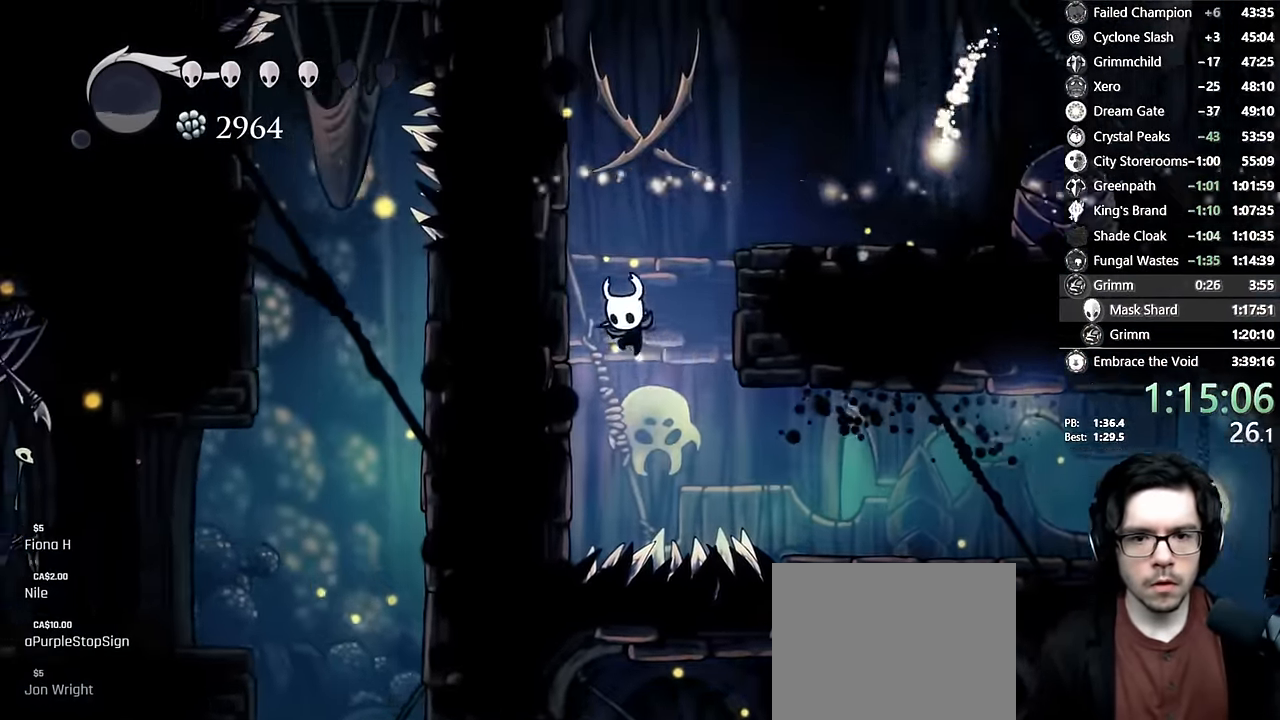
{"buttons": ["A"], "left_stick": "center", "right_stick": "center", "events": [[50, "DPAD_LEFT", "up"], [100, "DPAD_LEFT", "down"], [400, "A", "up"], [450, "A", "down"], [466, "DPAD_LEFT", "up"]]}
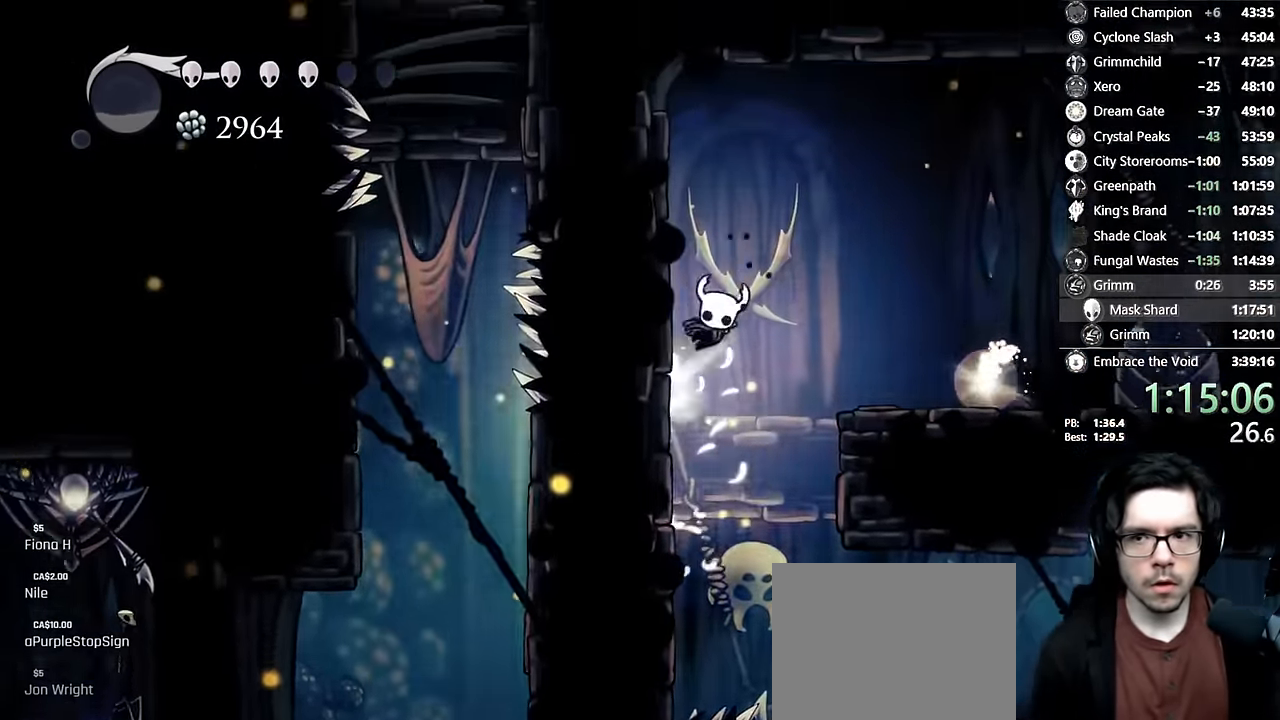
{"buttons": ["A", "DPAD_UP", "DPAD_RIGHT"], "left_stick": "center", "right_stick": "center", "events": [[33, "DPAD_RIGHT", "down"], [266, "A", "up"], [316, "A", "down"], [400, "DPAD_UP", "down"]]}
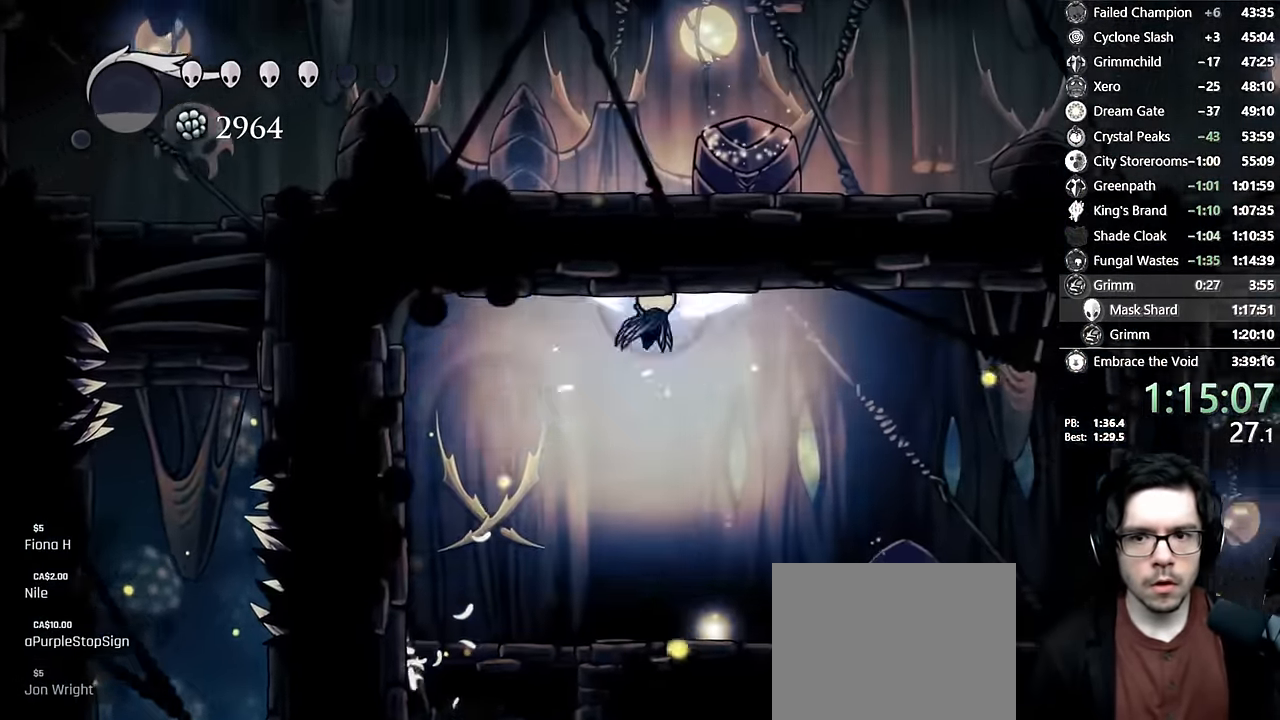
{"buttons": ["DPAD_LEFT"], "left_stick": "center", "right_stick": "center"}
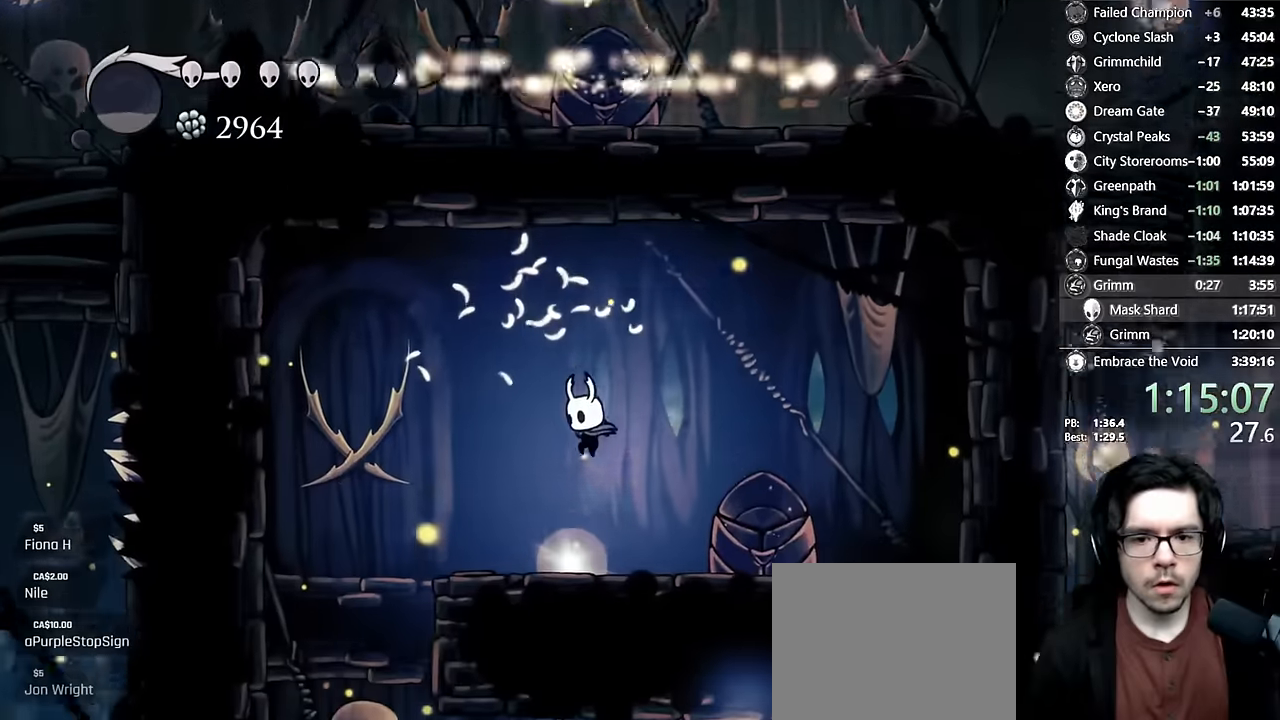
{"buttons": [], "left_stick": "center", "right_stick": "center", "events": [[66, "DPAD_LEFT", "up"], [166, "DPAD_UP", "down"], [316, "DPAD_UP", "up"]]}